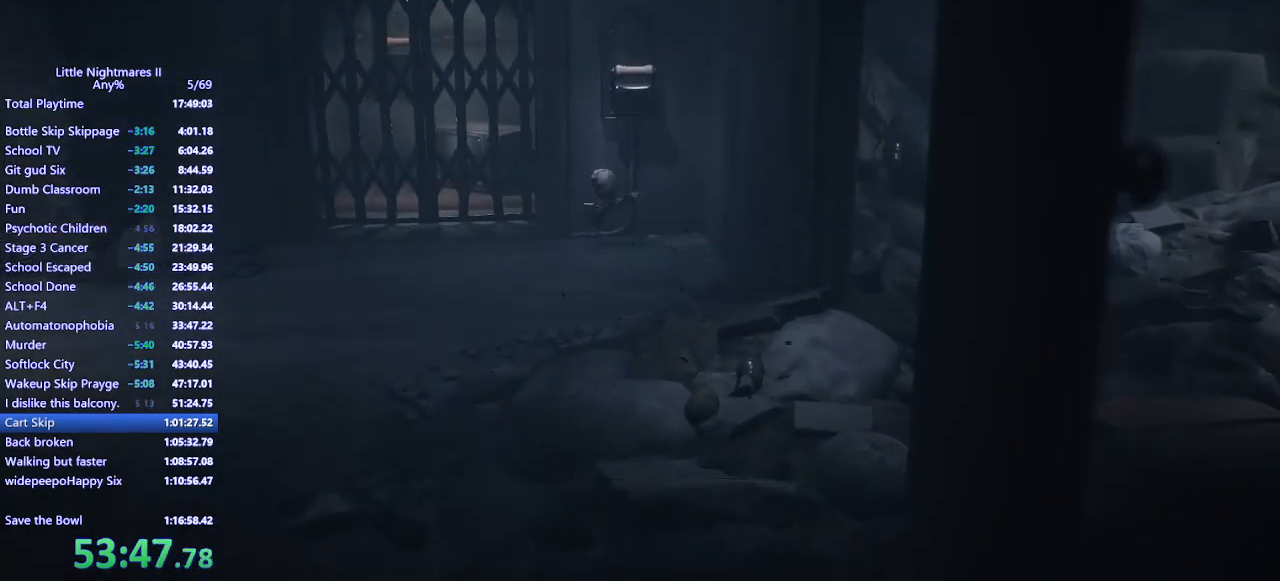
Gameplay with keyboard and mouse; each line is a JSON object with the keys and mouse buttons held at the frame after it. "events" lists presses ("down") and releases ("up") of "a", "ctrl", "d", "e", "q", "s", "shift", "space", "w", "mouse_left", "mouse_wheel", "mouse_right", "mouse_mb4" and "mouse_mb5" between this image and that frame as [ms after this image, input, new state], when the widget could be followed in between. "mouse_left", "mouse_wheel", "mouse_right", "mouse_mb4", "mouse_mb5" = the "left", "wheel", "right", "mb4", "mb5" buttons of the "mouse" list. No other keys are recorded. "wheel" means that the mouse wheel is clicked or scrolled. Mouse movement is not recorded.
{"keys": ["s"], "mouse": ["mb4"], "events": [[33, "a", "up"]]}
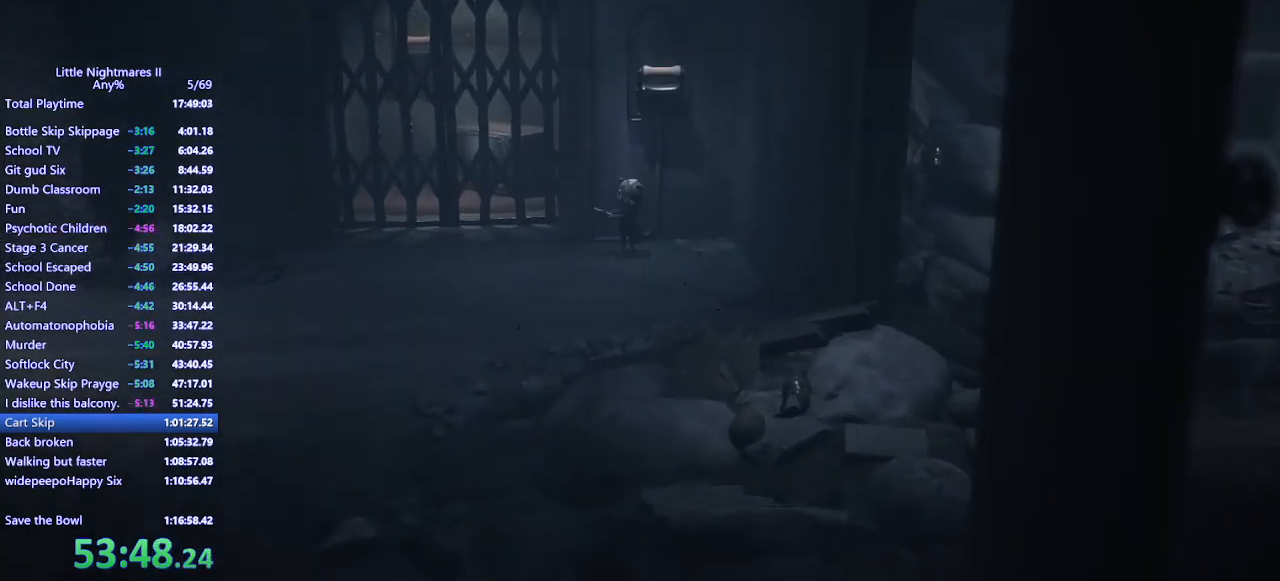
{"keys": ["s"], "mouse": ["mb4"], "events": []}
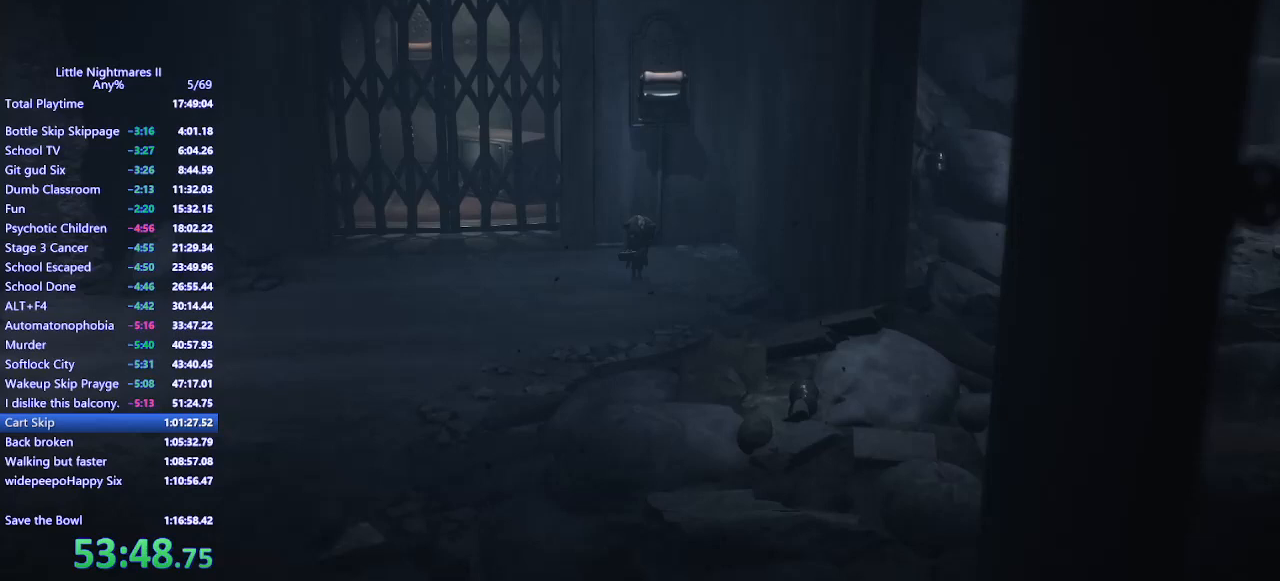
{"keys": ["s"], "mouse": ["mb4"], "events": []}
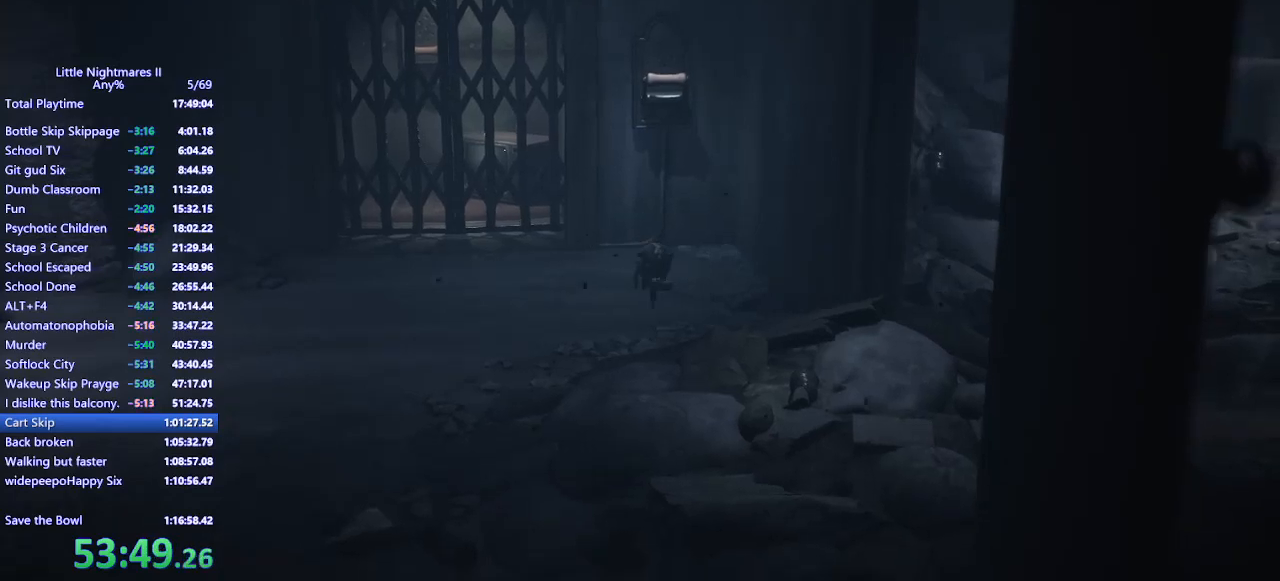
{"keys": ["d"], "mouse": ["mb4"], "events": [[33, "d", "down"], [333, "s", "up"]]}
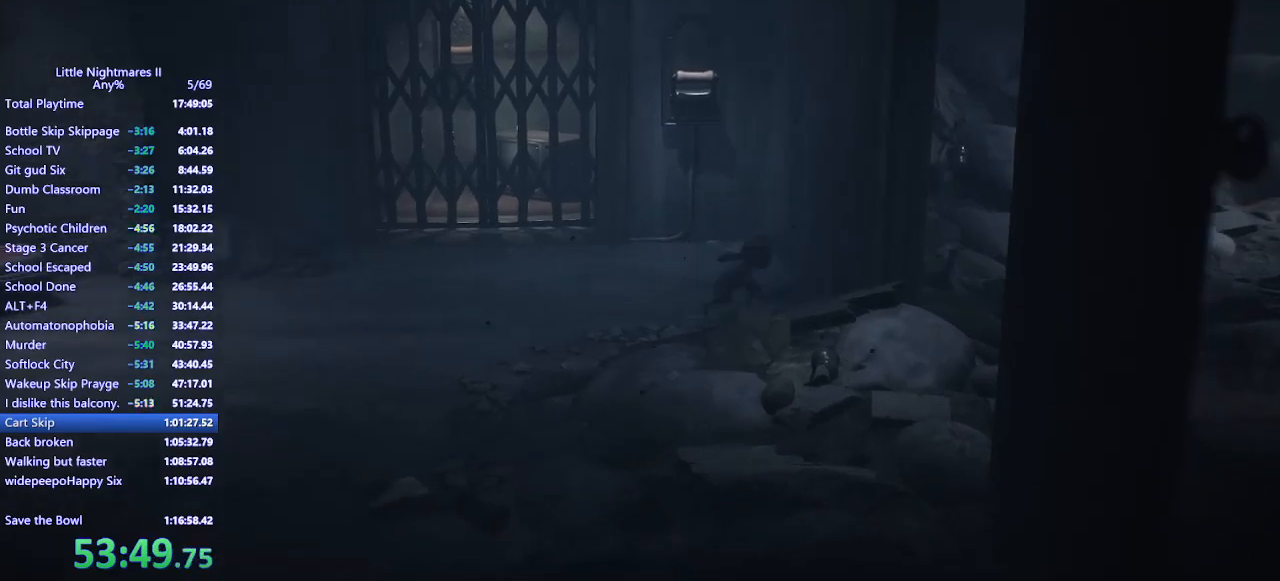
{"keys": ["w"], "mouse": ["mb4"], "events": [[33, "w", "down"], [200, "d", "up"]]}
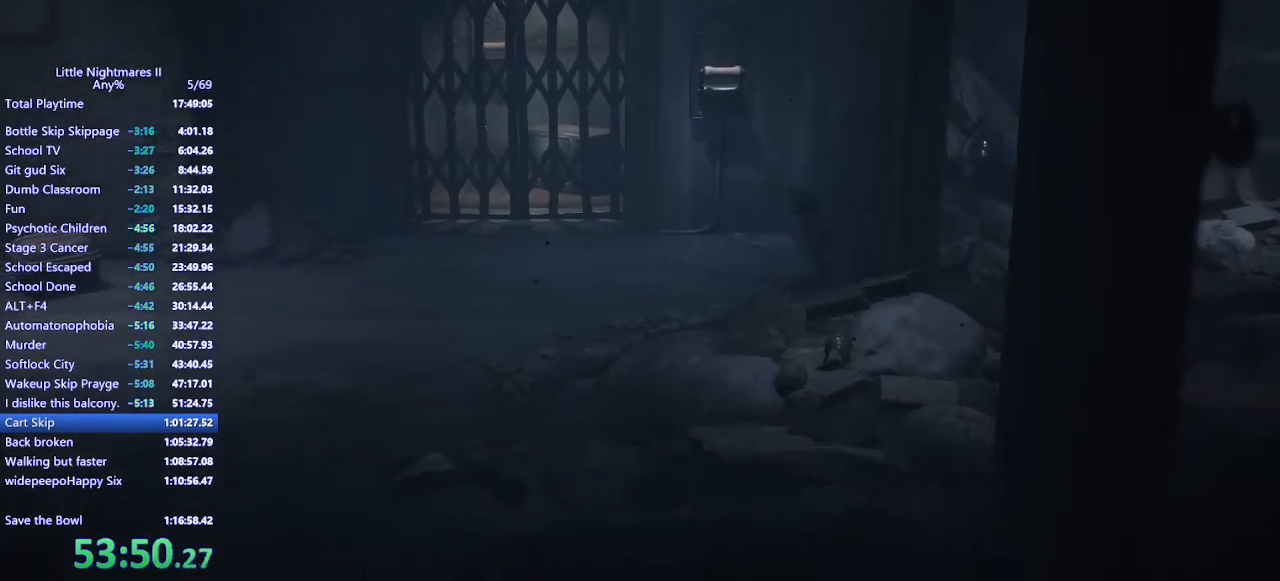
{"keys": ["space", "w"], "mouse": ["left", "mb4"], "events": [[33, "space", "down"], [333, "a", "down"], [467, "mouse_left", "down"], [500, "a", "up"]]}
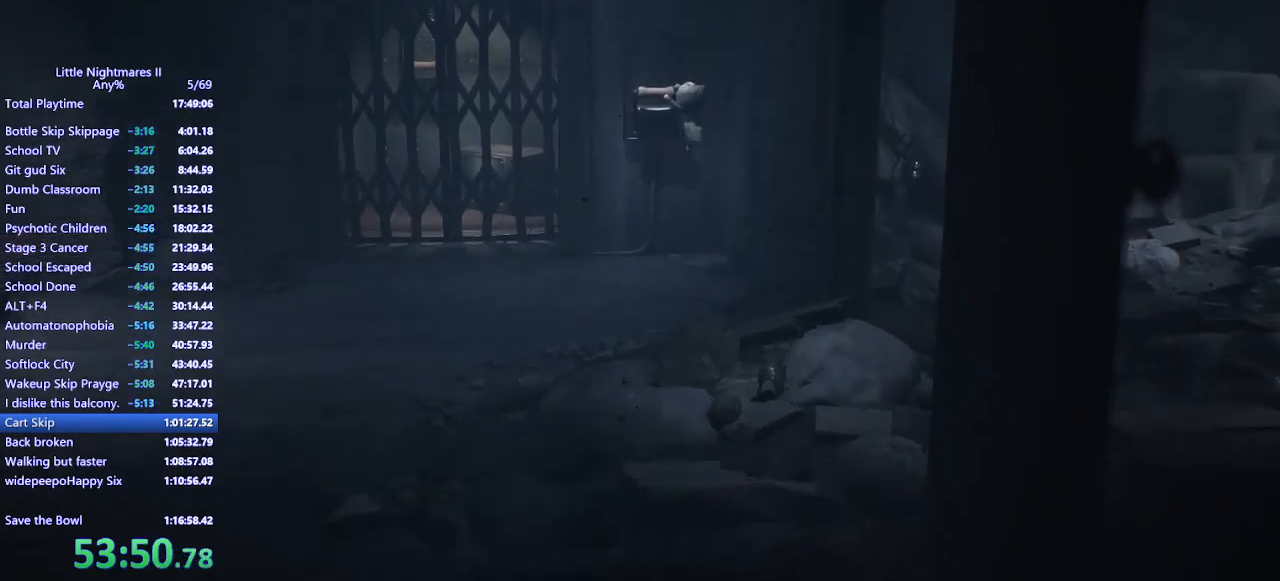
{"keys": [], "mouse": ["left", "mb4"], "events": [[167, "space", "up"], [233, "a", "down"], [300, "w", "up"], [433, "a", "up"]]}
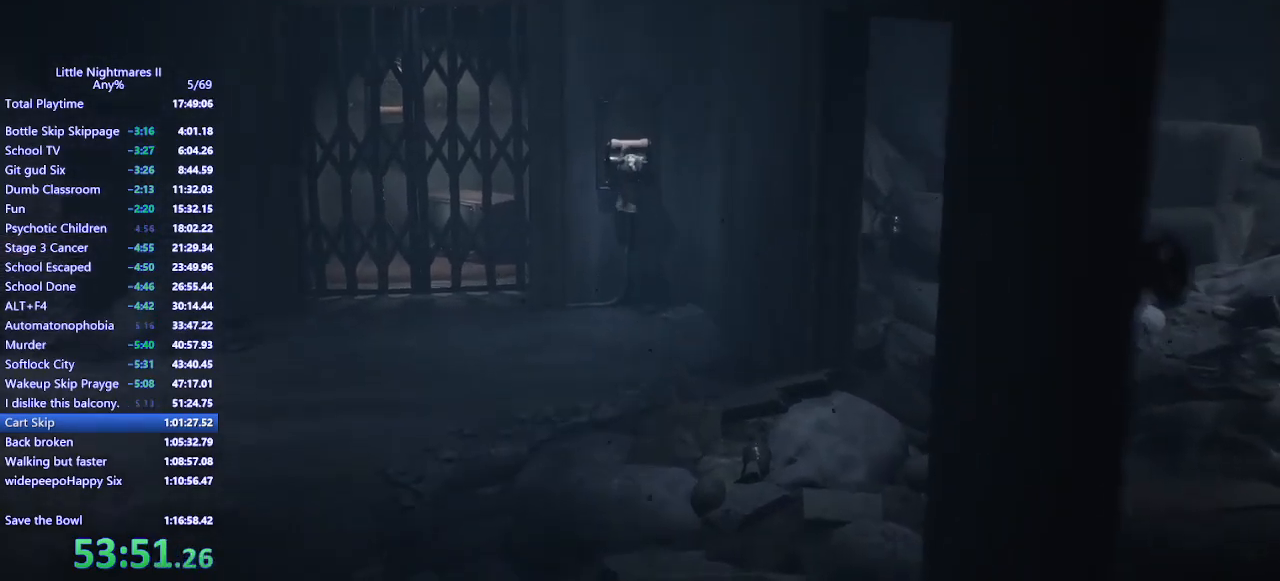
{"keys": ["a"], "mouse": ["mb4"], "events": [[33, "mouse_left", "up"], [33, "mouse_mb4", "up"], [67, "a", "down"], [100, "mouse_mb4", "down"], [133, "a", "up"], [200, "a", "down"], [200, "mouse_mb4", "up"], [267, "mouse_mb4", "down"]]}
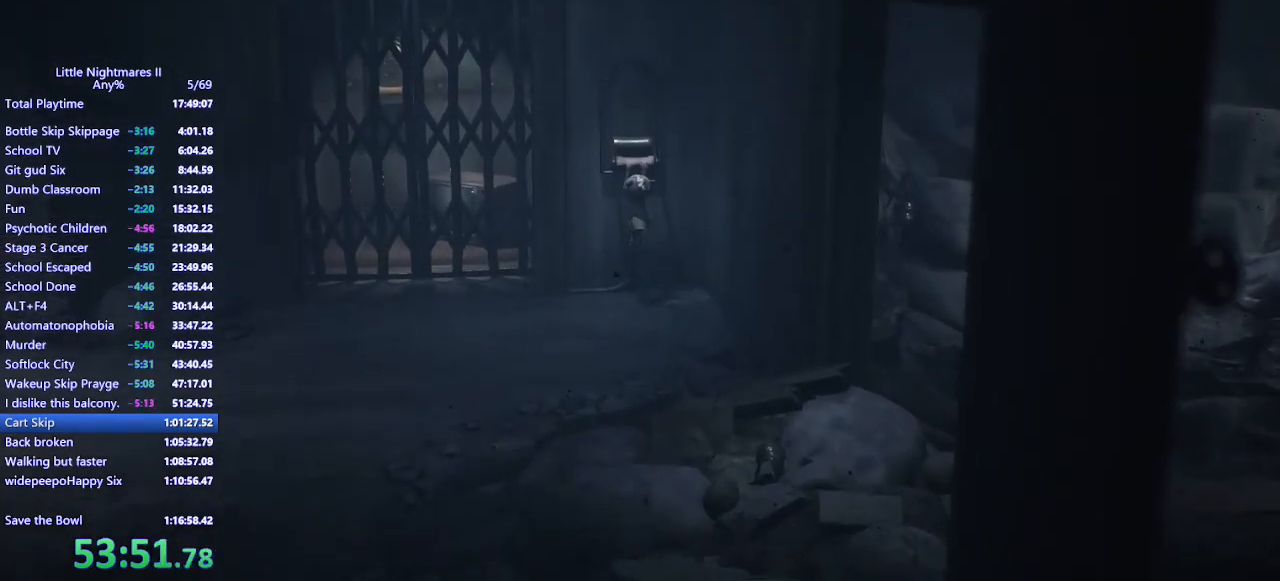
{"keys": ["a"], "mouse": ["mb4"], "events": []}
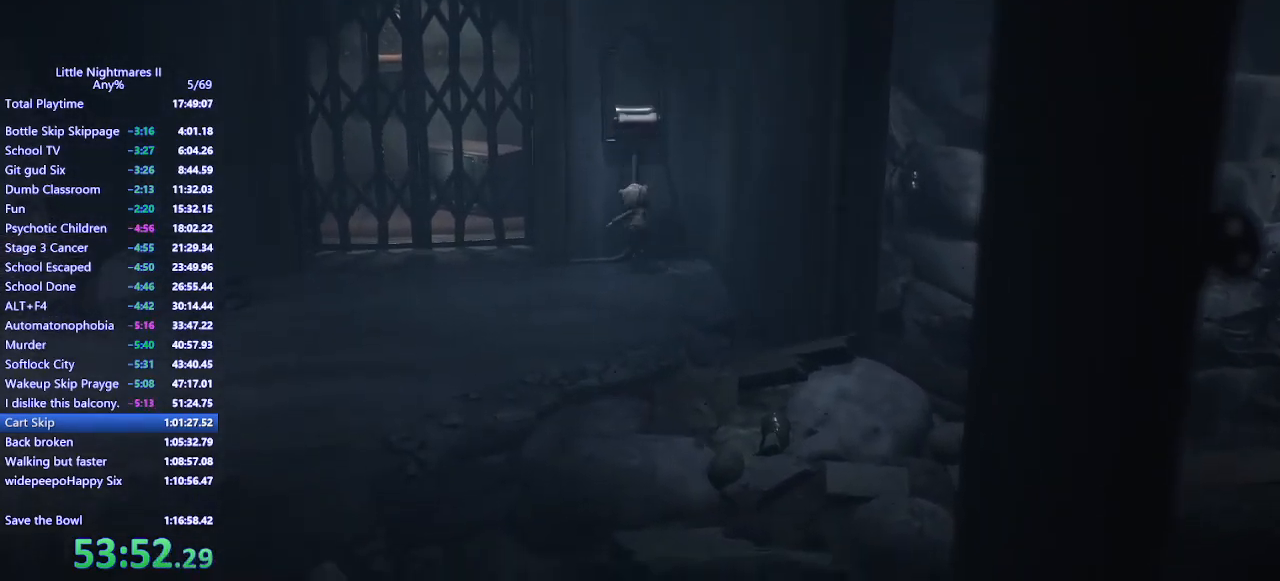
{"keys": ["a"], "mouse": ["mb4"], "events": []}
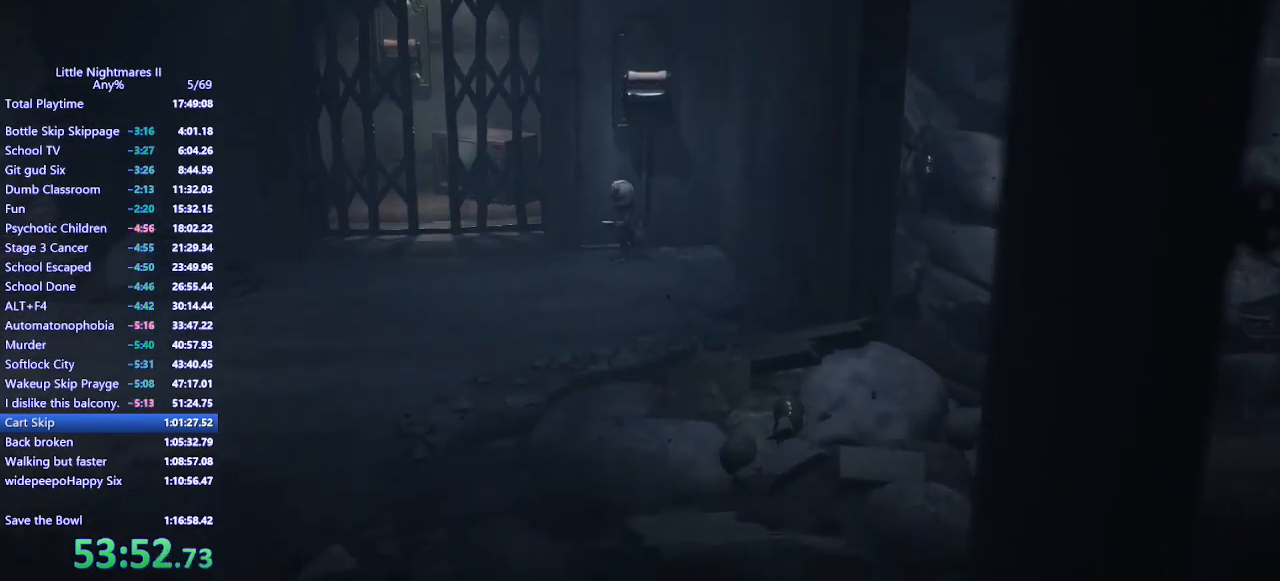
{"keys": ["a"], "mouse": ["mb4"], "events": []}
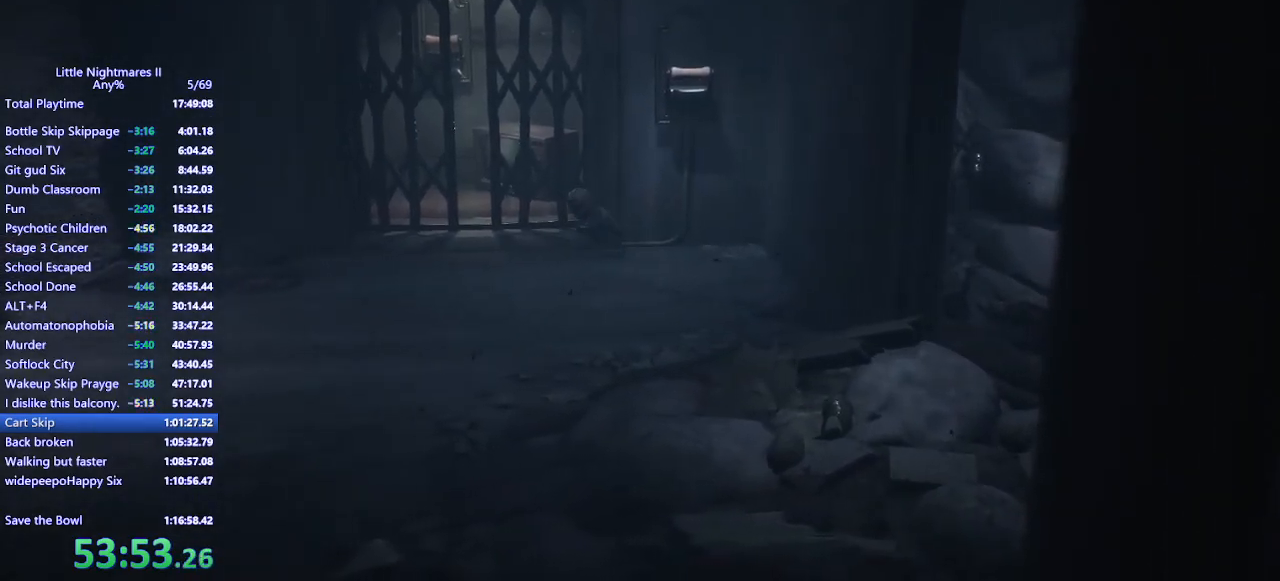
{"keys": ["a", "w"], "mouse": ["mb4"], "events": [[133, "w", "down"]]}
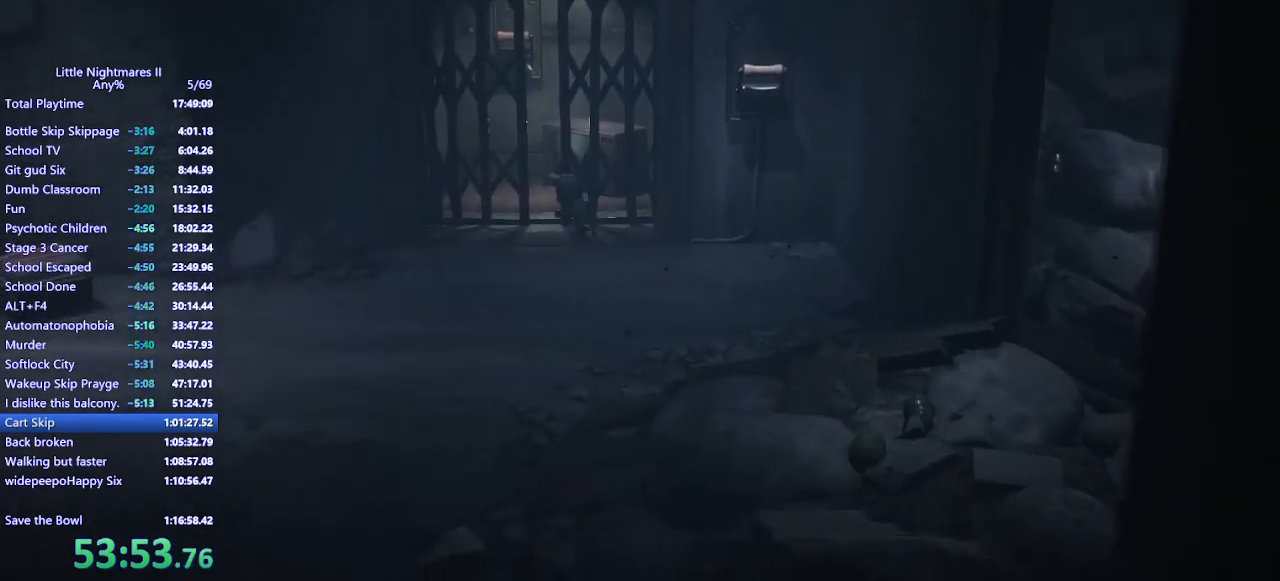
{"keys": ["w"], "mouse": ["mb4"], "events": [[133, "a", "up"]]}
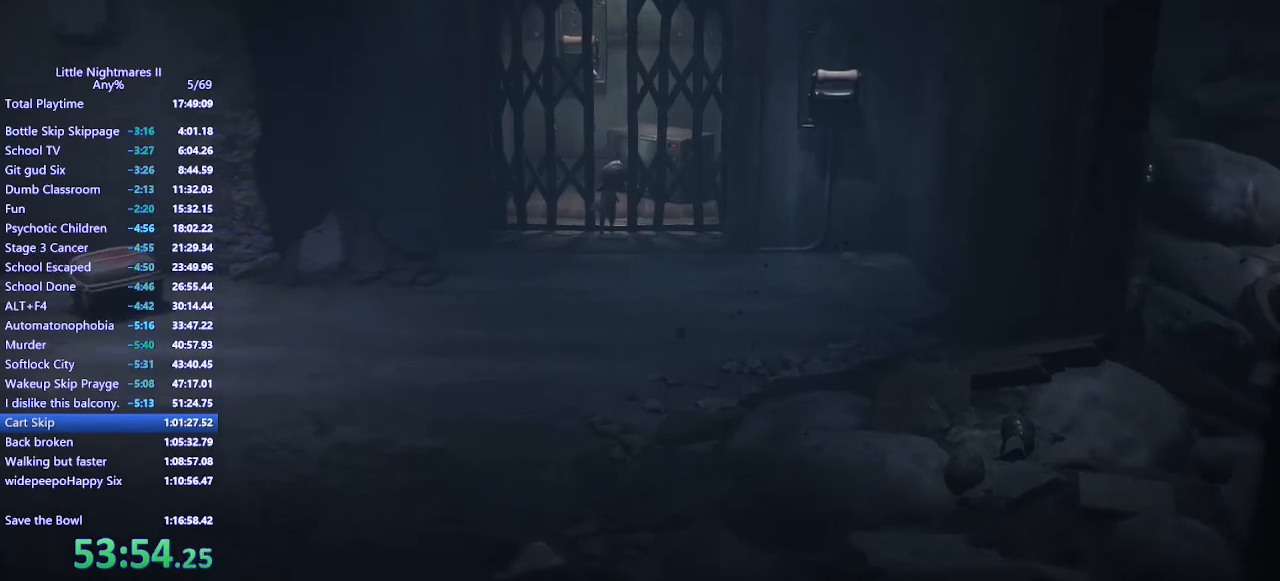
{"keys": ["w"], "mouse": ["mb4"], "events": []}
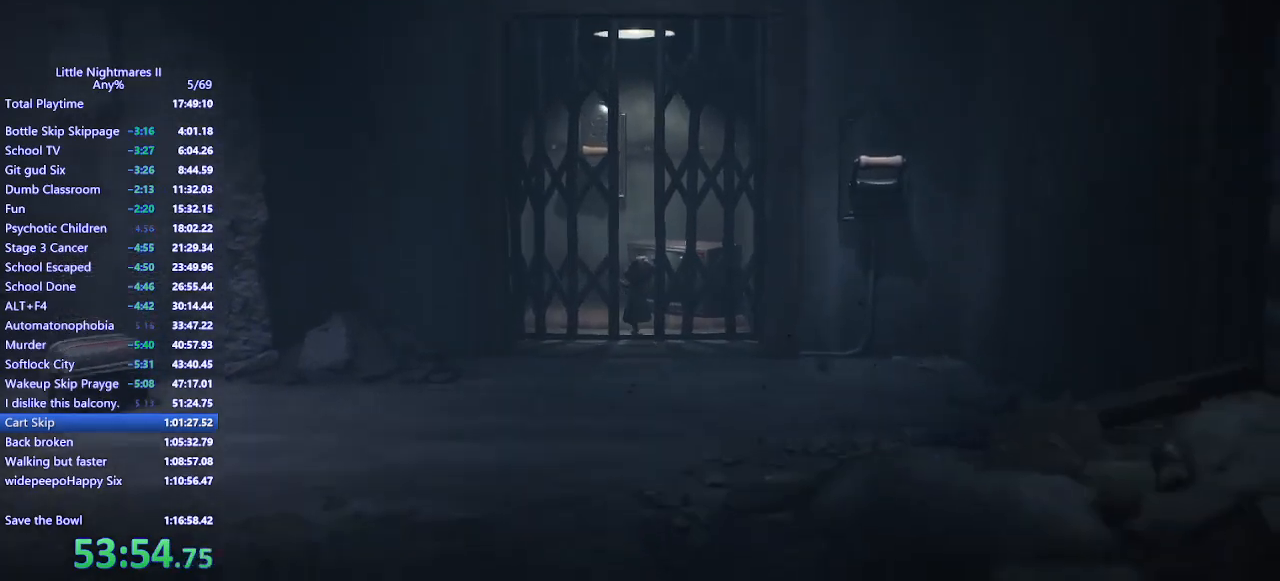
{"keys": ["w"], "mouse": ["mb4"], "events": []}
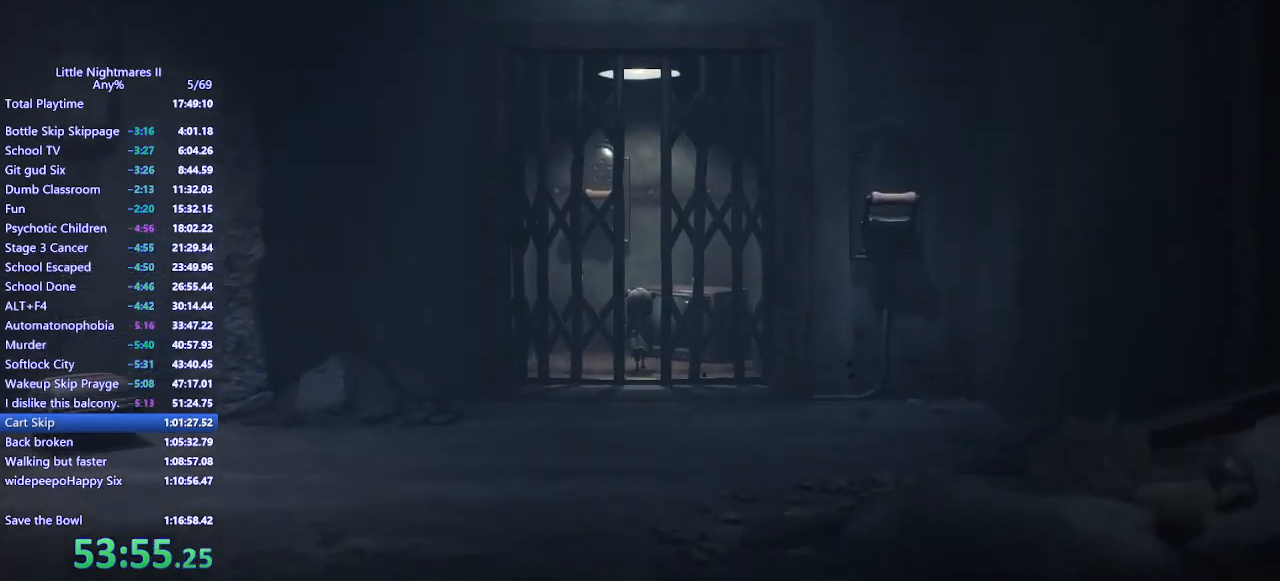
{"keys": ["d", "space", "w"], "mouse": ["left", "mb4"], "events": [[133, "space", "down"], [200, "d", "down"], [367, "mouse_left", "down"]]}
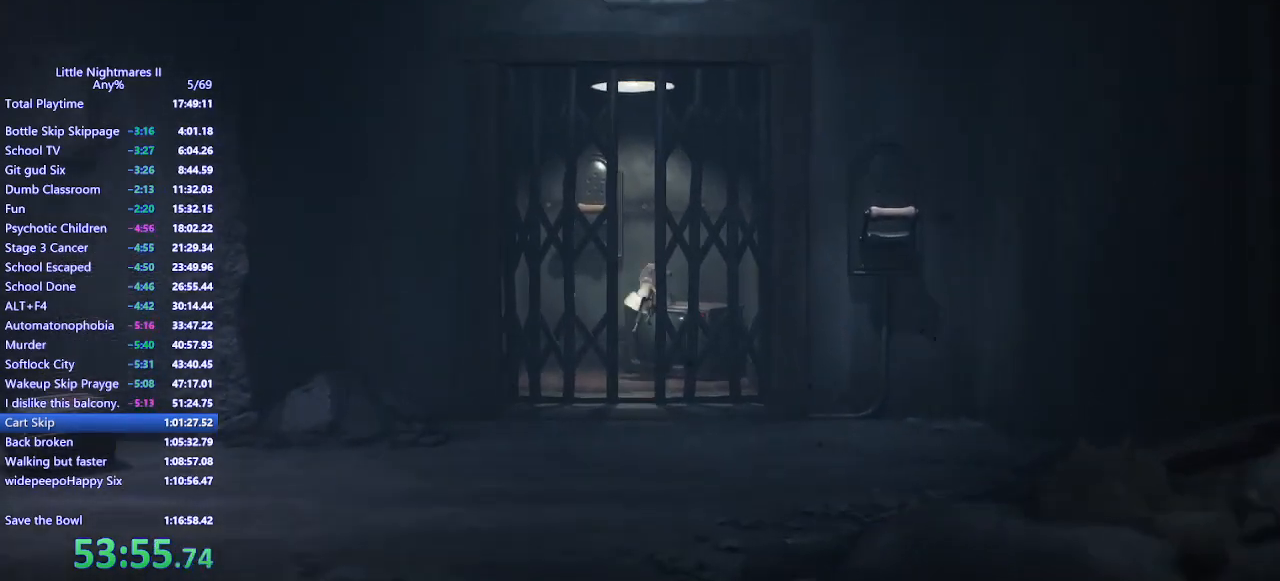
{"keys": ["a", "w"], "mouse": ["mb4"], "events": [[100, "space", "up"], [167, "d", "up"], [267, "mouse_left", "up"], [467, "a", "down"]]}
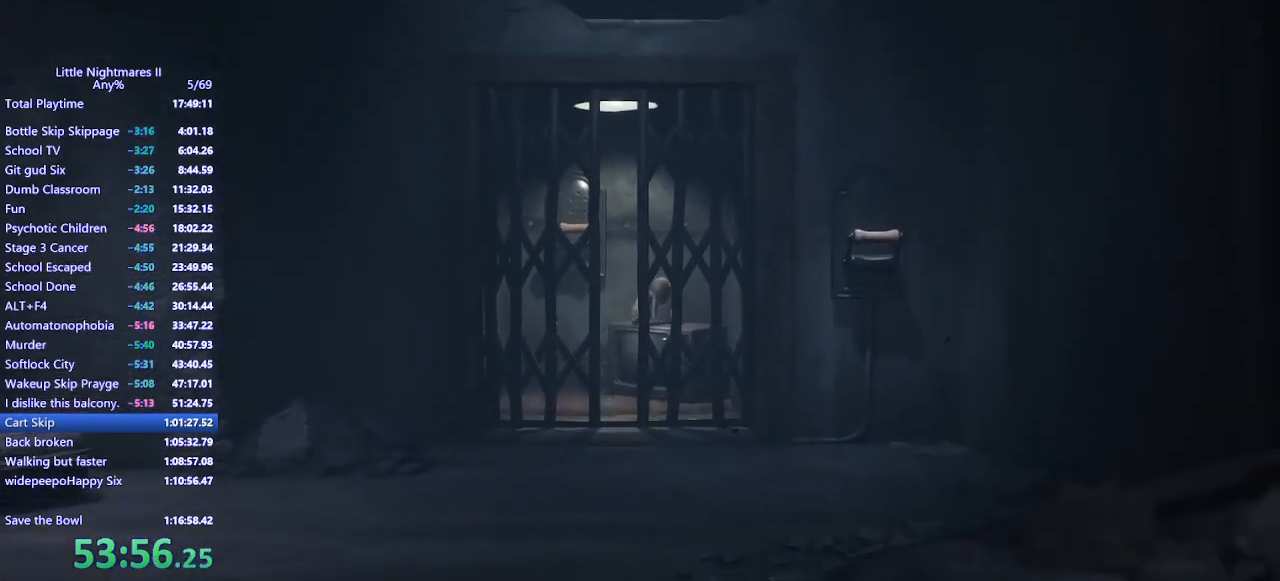
{"keys": ["a", "space"], "mouse": ["mb4"], "events": [[67, "w", "up"], [167, "space", "down"]]}
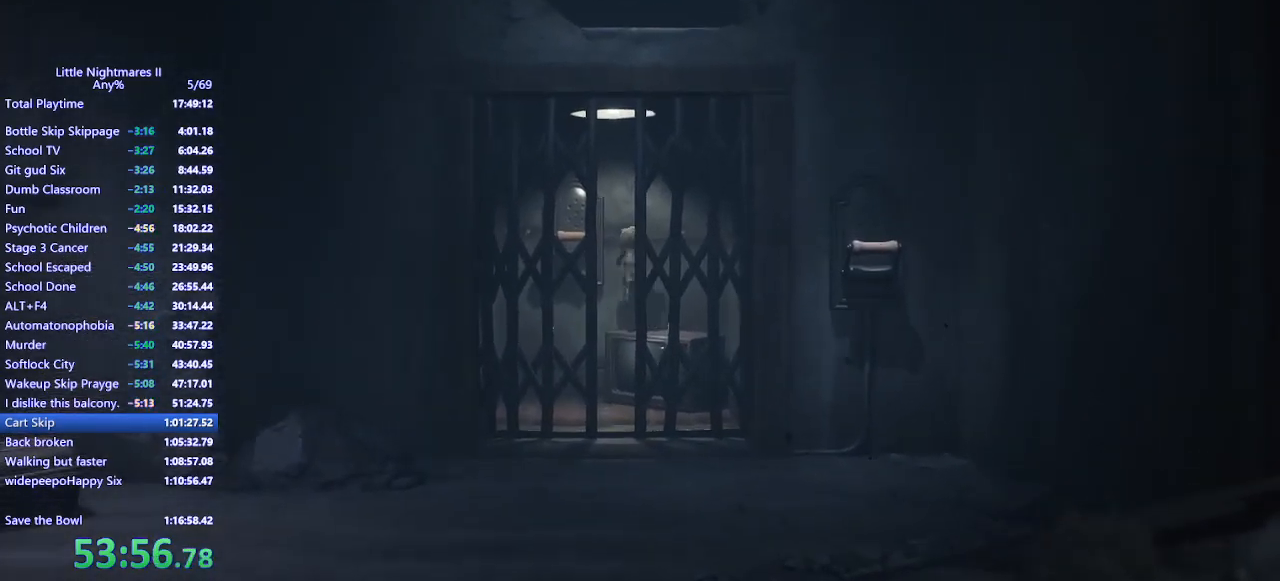
{"keys": ["a", "space"], "mouse": ["left", "mb4"], "events": [[167, "w", "down"], [233, "mouse_left", "down"], [333, "w", "up"]]}
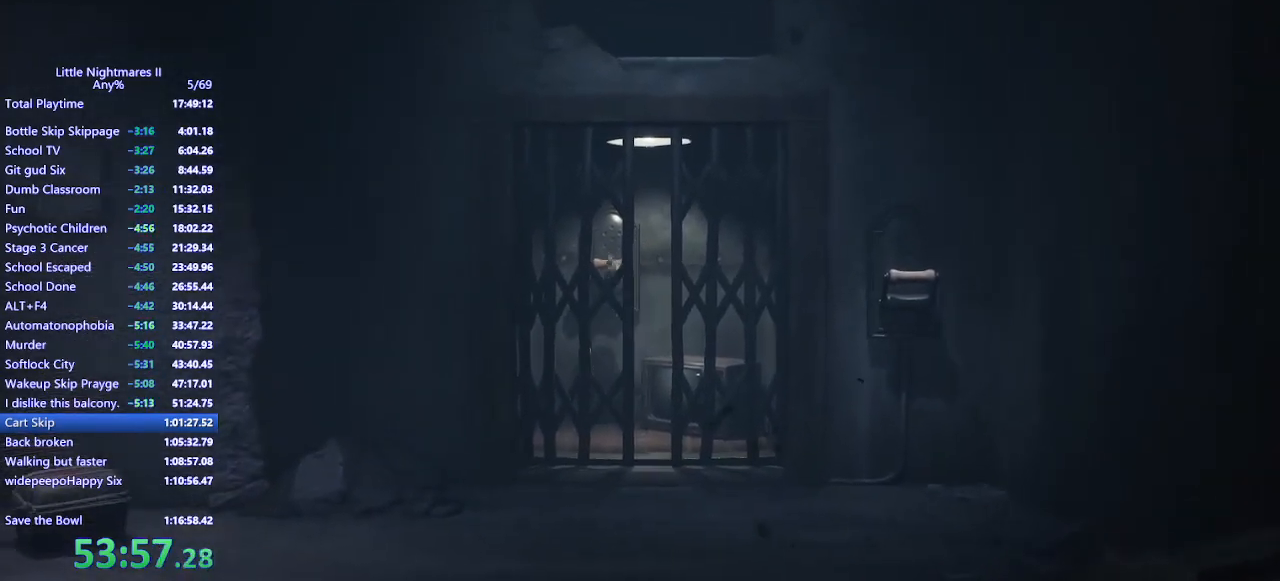
{"keys": ["s"], "mouse": [], "events": [[33, "space", "up"], [67, "s", "down"], [133, "a", "up"], [167, "mouse_left", "up"], [167, "mouse_mb4", "up"], [300, "s", "up"], [433, "s", "down"]]}
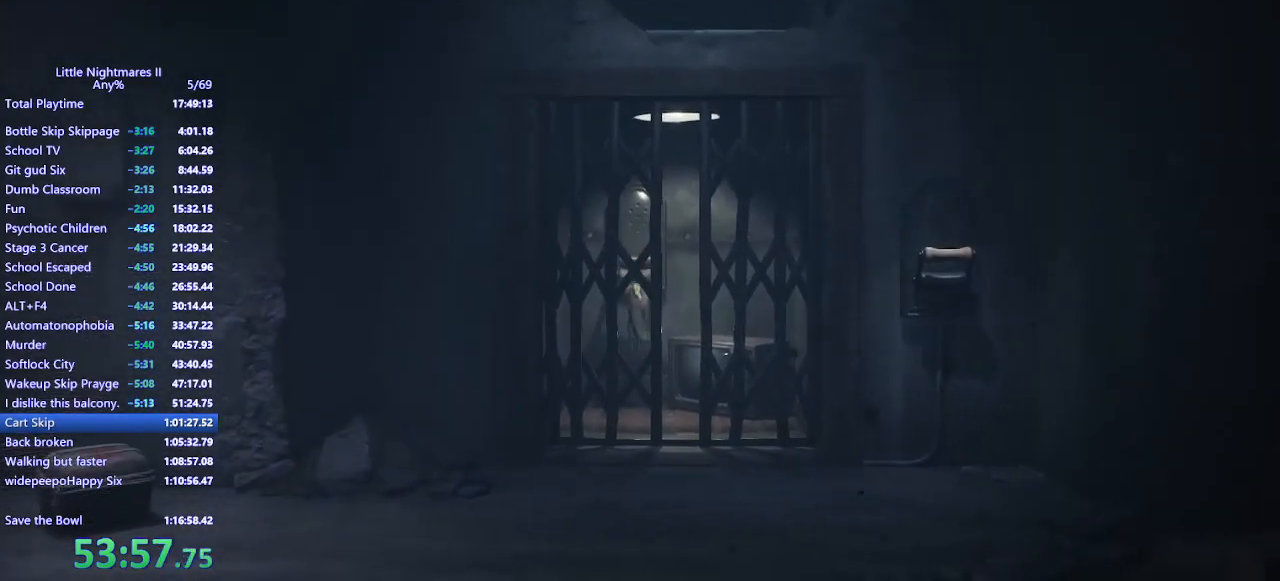
{"keys": ["d", "s"], "mouse": ["mb4"], "events": [[433, "d", "down"], [467, "mouse_mb4", "down"]]}
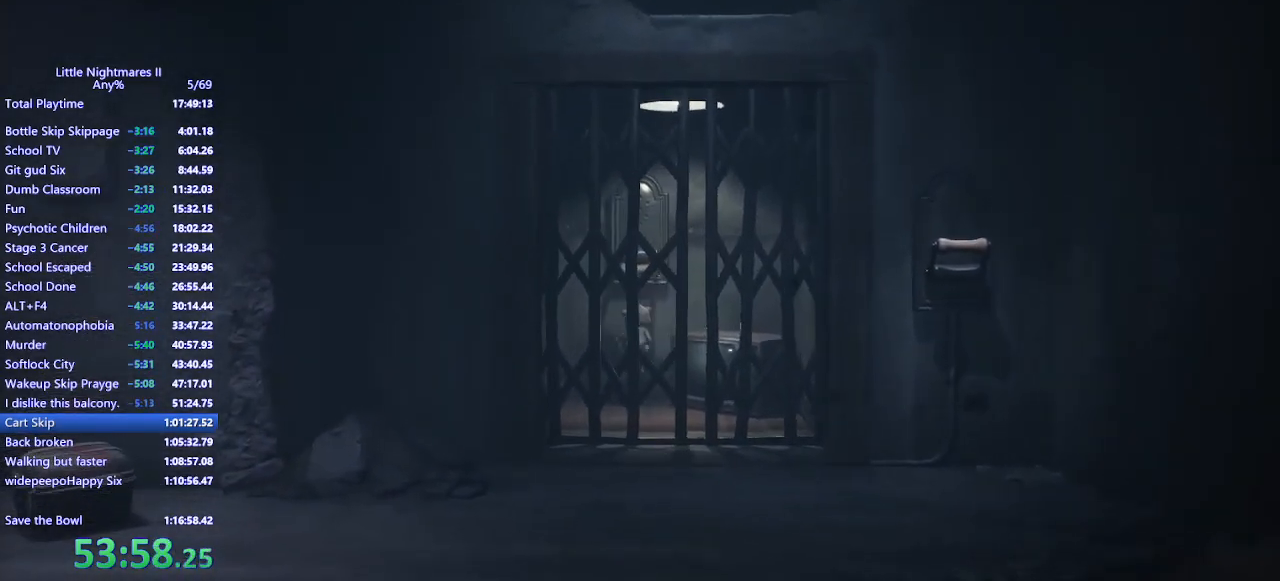
{"keys": ["s"], "mouse": ["mb4"], "events": [[400, "d", "up"]]}
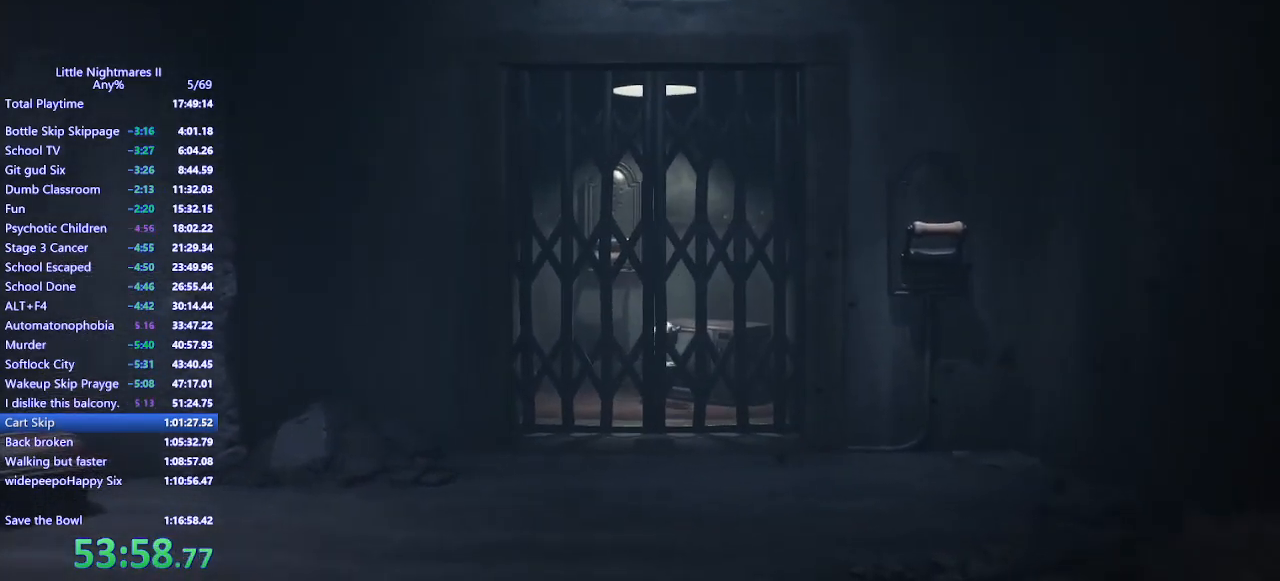
{"keys": [], "mouse": [], "events": [[33, "mouse_mb4", "up"], [467, "s", "up"]]}
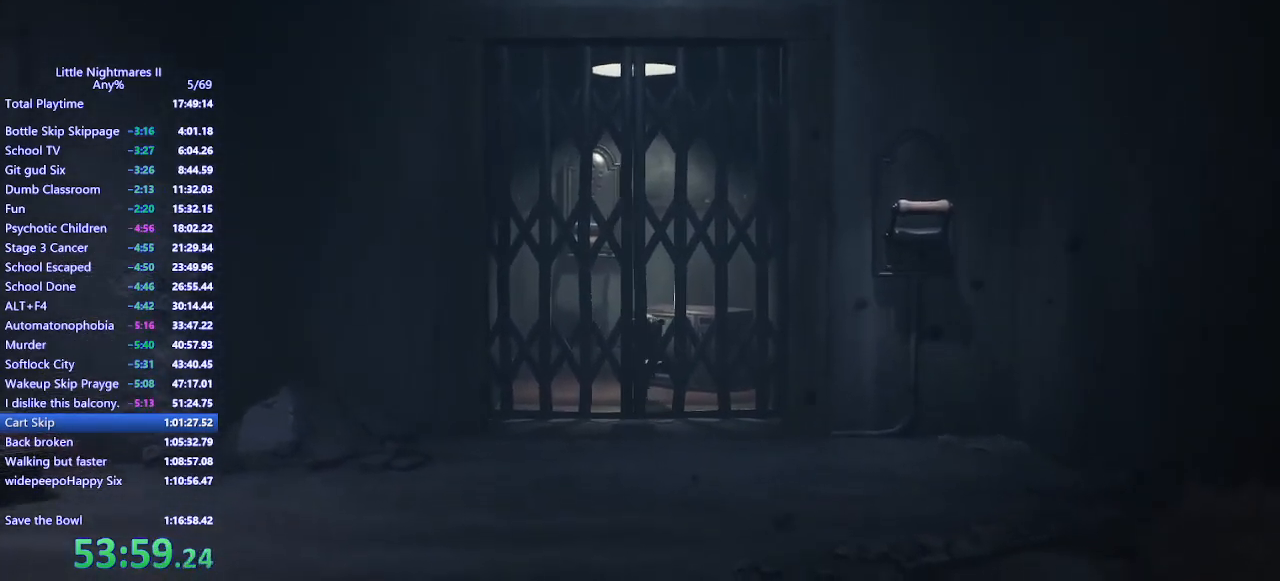
{"keys": [], "mouse": [], "events": [[233, "a", "down"], [367, "a", "up"]]}
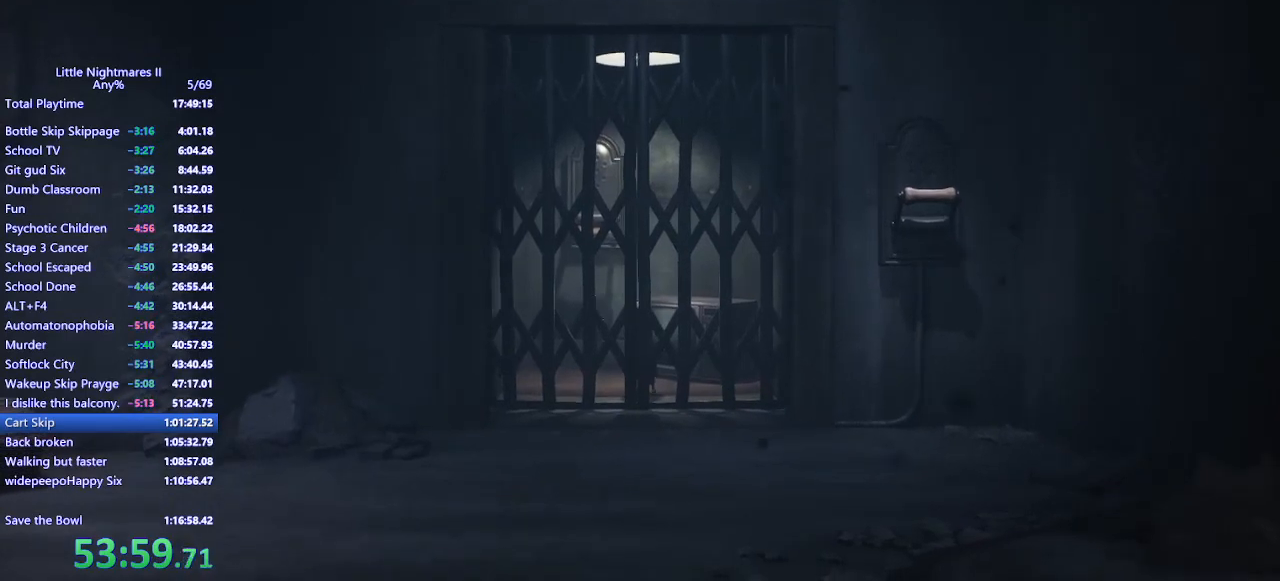
{"keys": ["s"], "mouse": [], "events": [[100, "s", "down"]]}
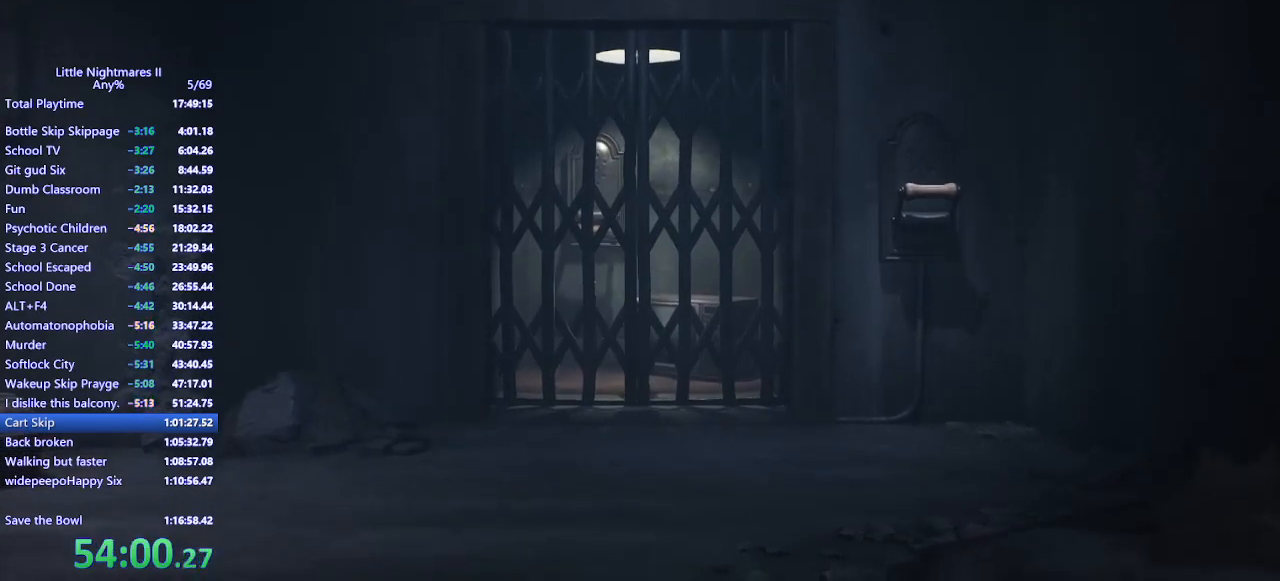
{"keys": ["s"], "mouse": [], "events": []}
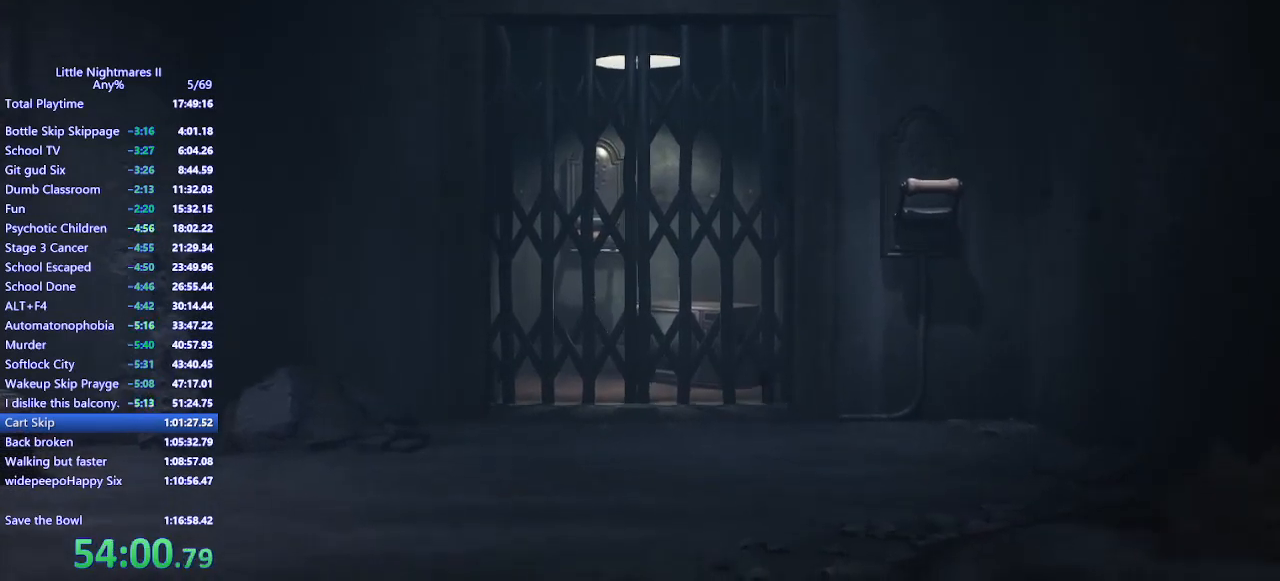
{"keys": ["s"], "mouse": ["left"], "events": [[267, "mouse_left", "down"]]}
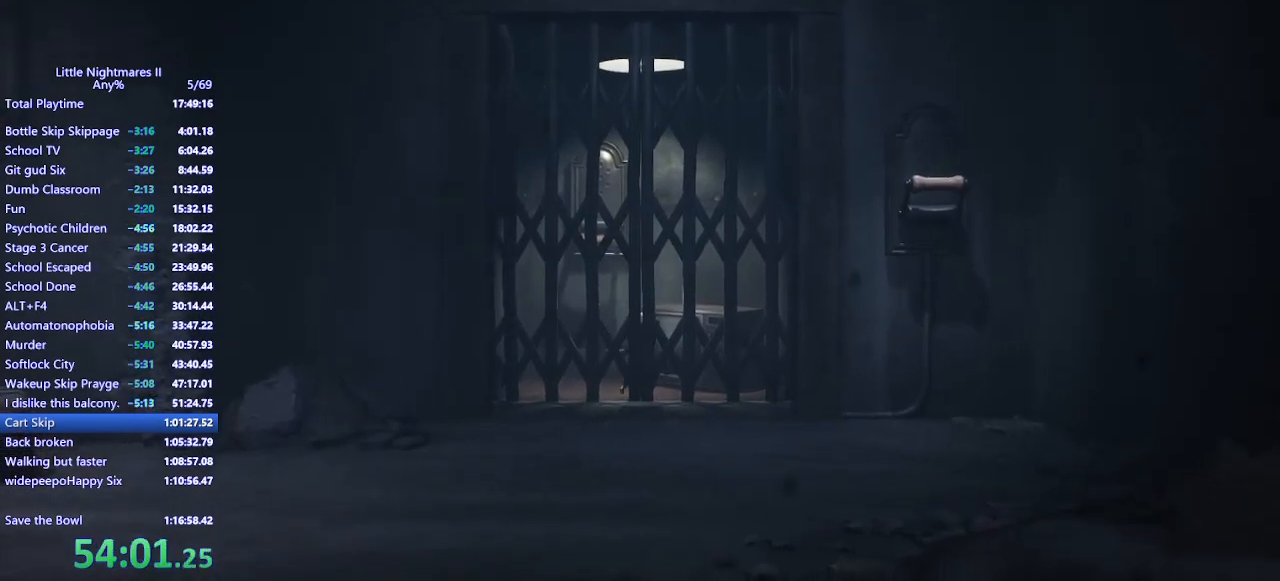
{"keys": ["s"], "mouse": ["left"], "events": []}
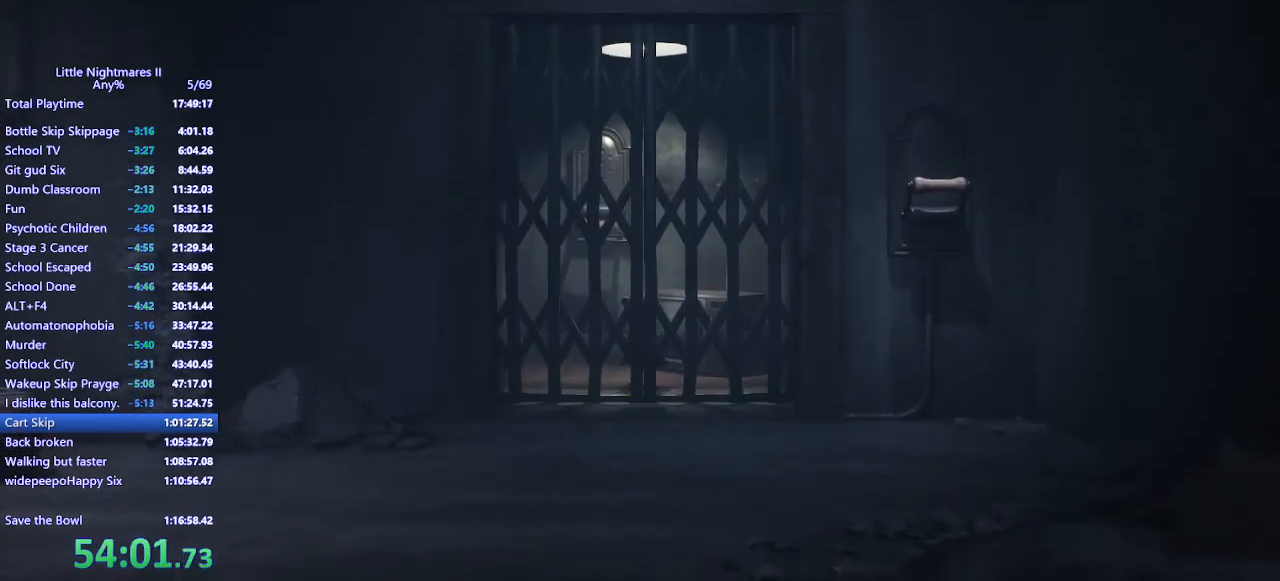
{"keys": ["s"], "mouse": ["left"], "events": []}